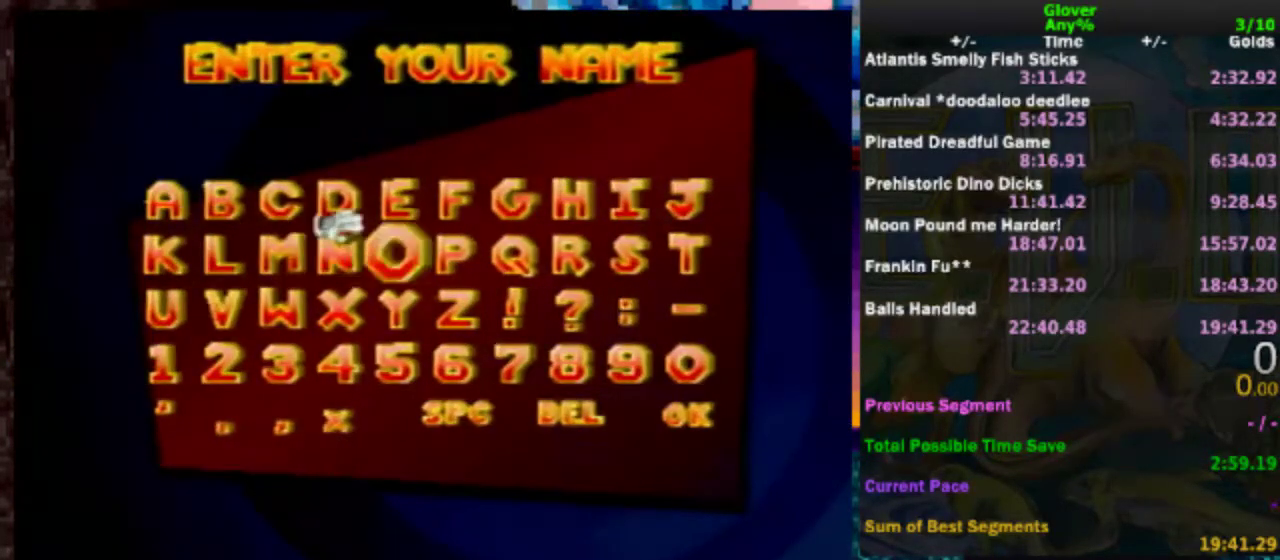
Gameplay with a controller (Nintendo layout); each line is a JSON object with the inputs held at the frame after it. "events" lists button and stick changes between this image and that frame as [ms after this image, input, new state], when the widget could be followed in between. Not read: L3 R3.
{"buttons": ["DPAD_RIGHT"], "left_stick": "center", "events": []}
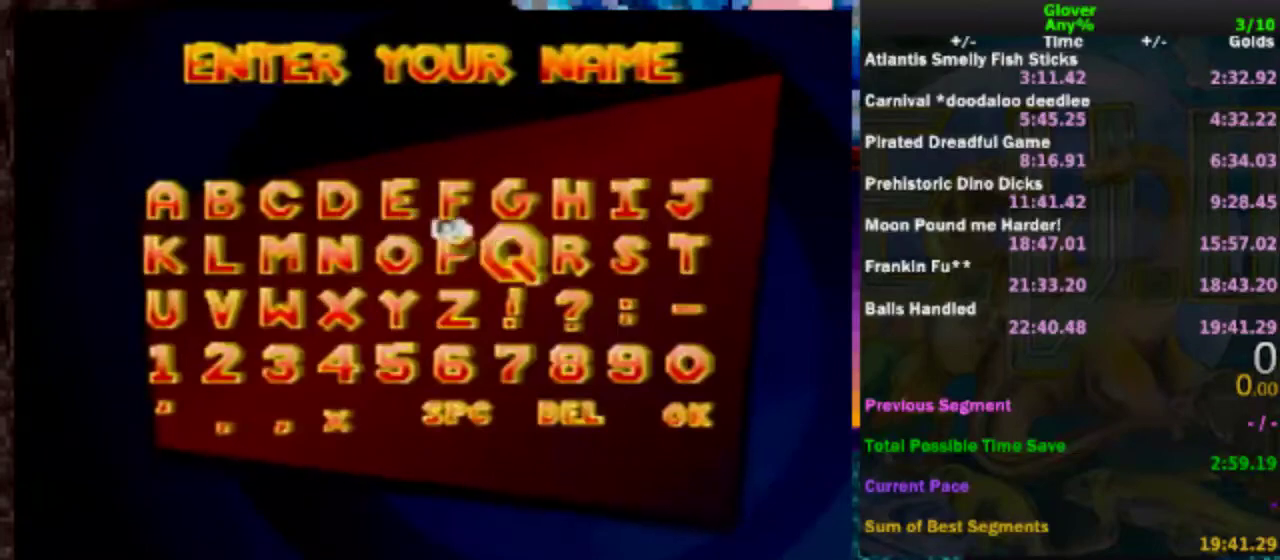
{"buttons": ["A"], "left_stick": "center", "events": [[267, "DPAD_RIGHT", "up"], [417, "A", "down"]]}
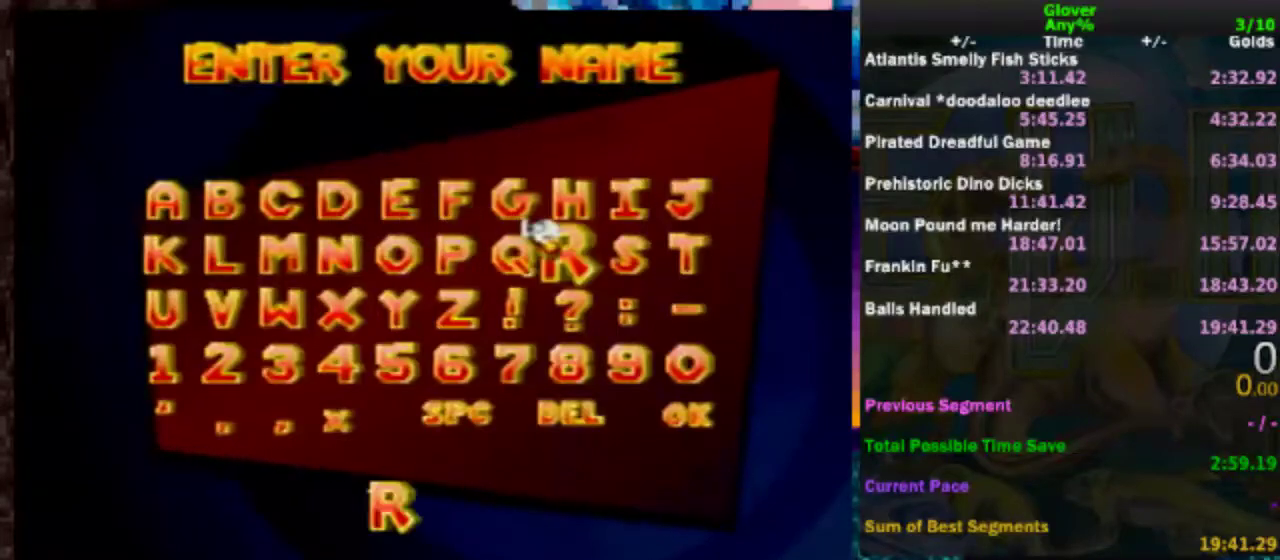
{"buttons": ["DPAD_LEFT"], "left_stick": "center", "events": [[67, "A", "up"], [183, "DPAD_LEFT", "down"], [300, "DPAD_LEFT", "up"], [383, "DPAD_LEFT", "down"]]}
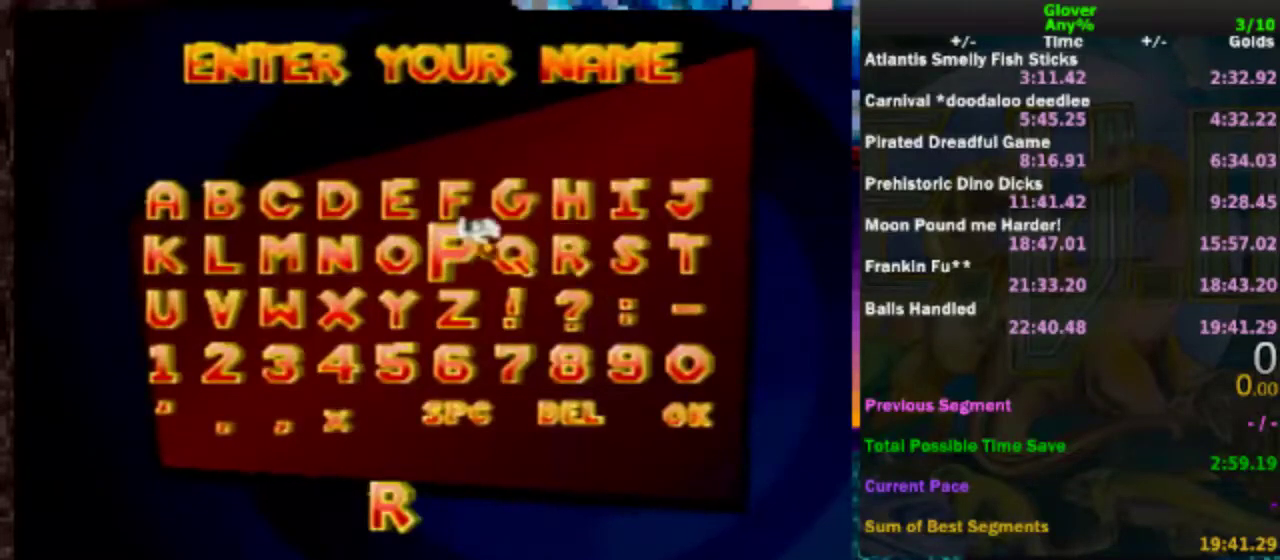
{"buttons": [], "left_stick": "center", "events": [[50, "DPAD_LEFT", "up"], [117, "A", "down"], [267, "A", "up"], [317, "DPAD_RIGHT", "down"], [500, "DPAD_RIGHT", "up"]]}
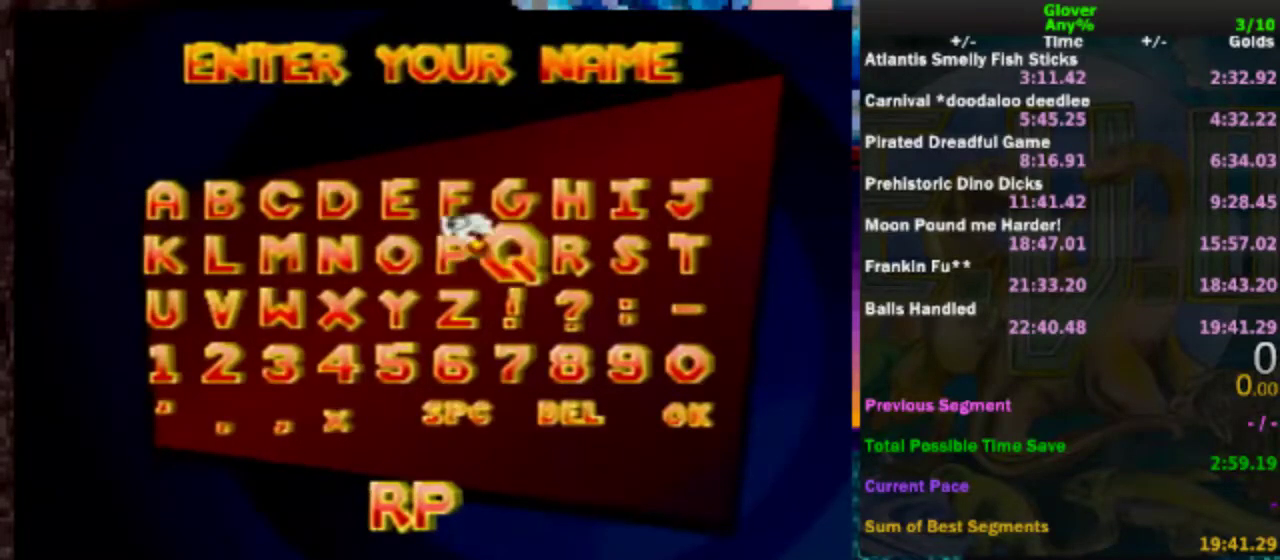
{"buttons": [], "left_stick": "center", "events": [[100, "DPAD_UP", "down"], [233, "DPAD_UP", "up"], [267, "A", "down"], [383, "A", "up"]]}
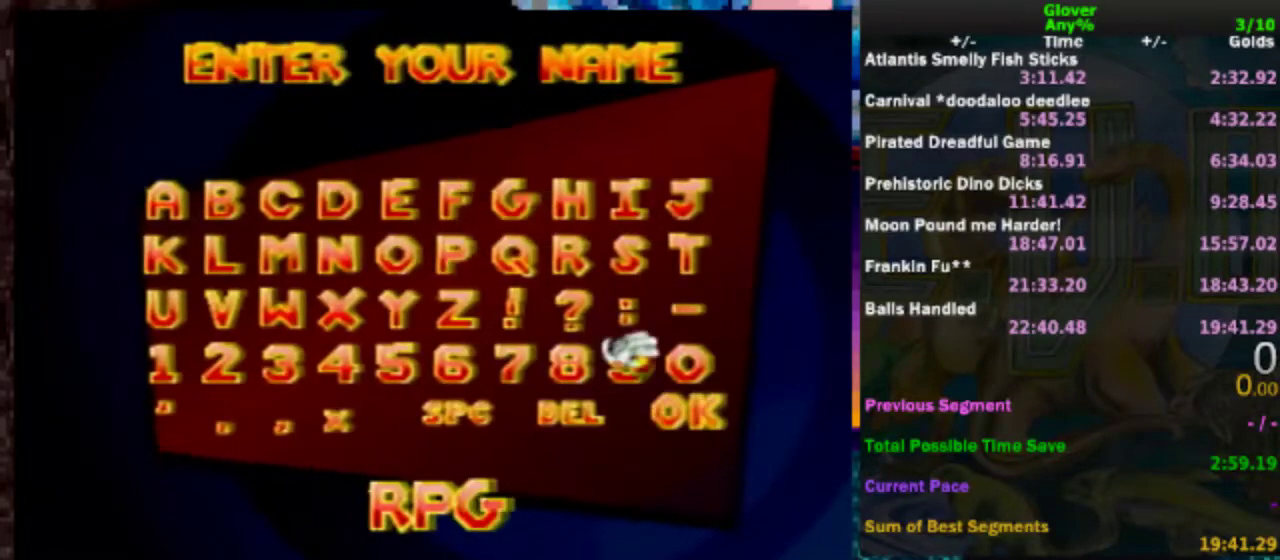
{"buttons": [], "left_stick": "center", "events": [[83, "A", "down"], [233, "A", "up"]]}
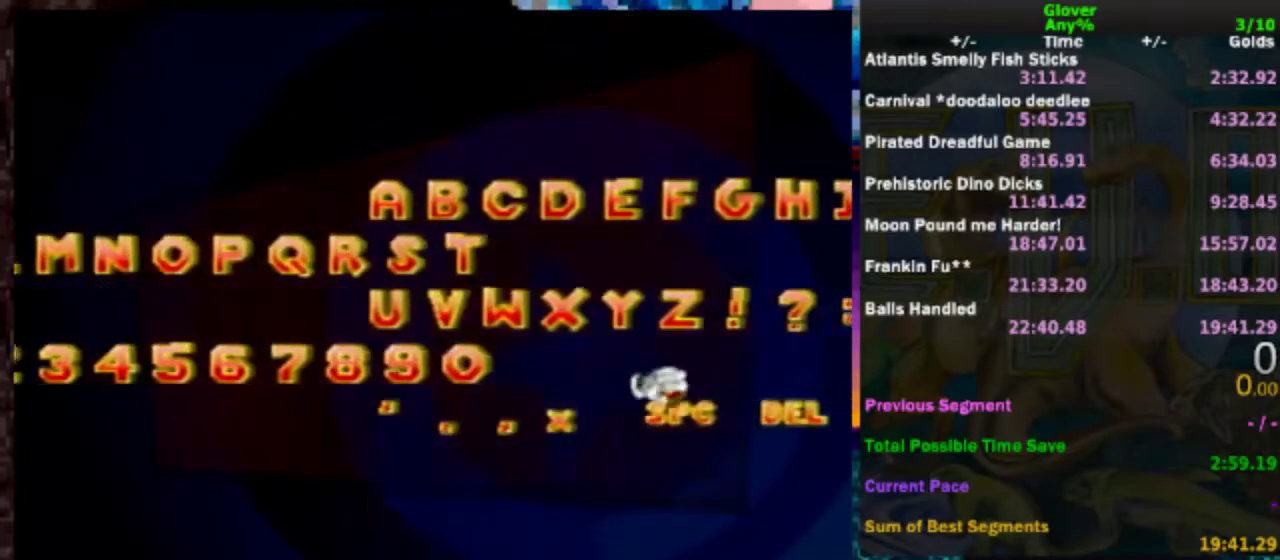
{"buttons": [], "left_stick": "center", "events": []}
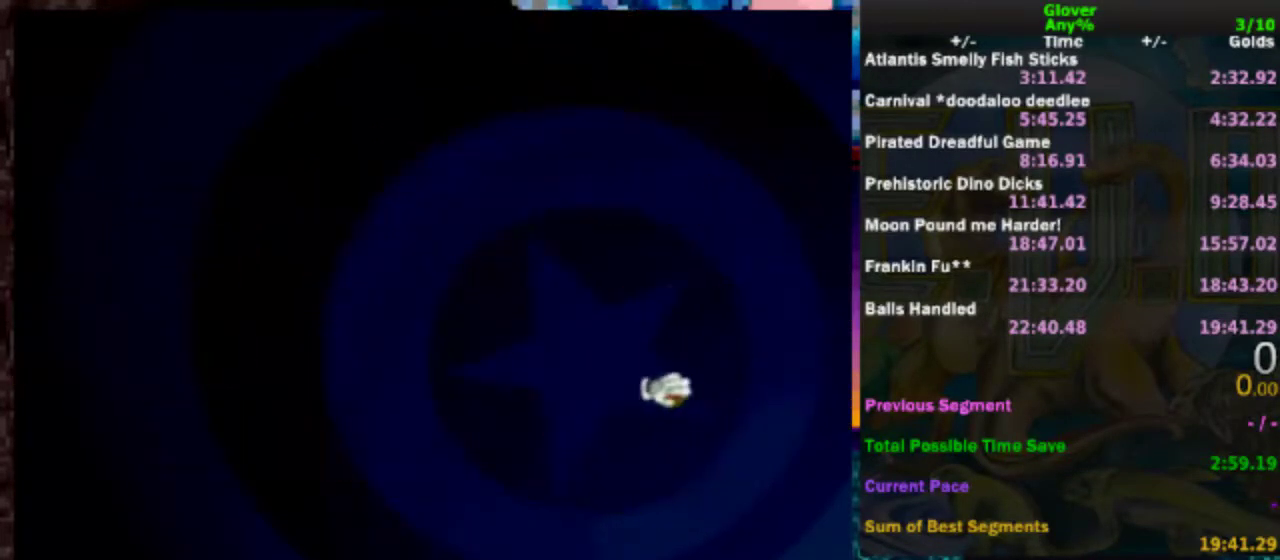
{"buttons": [], "left_stick": "center", "events": []}
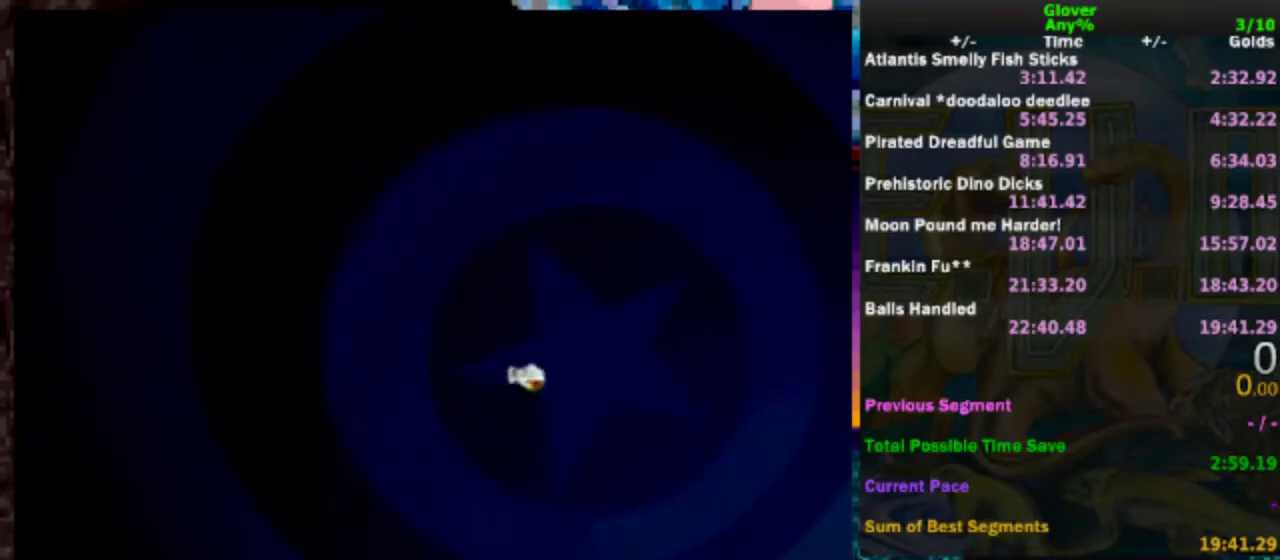
{"buttons": [], "left_stick": "center", "events": []}
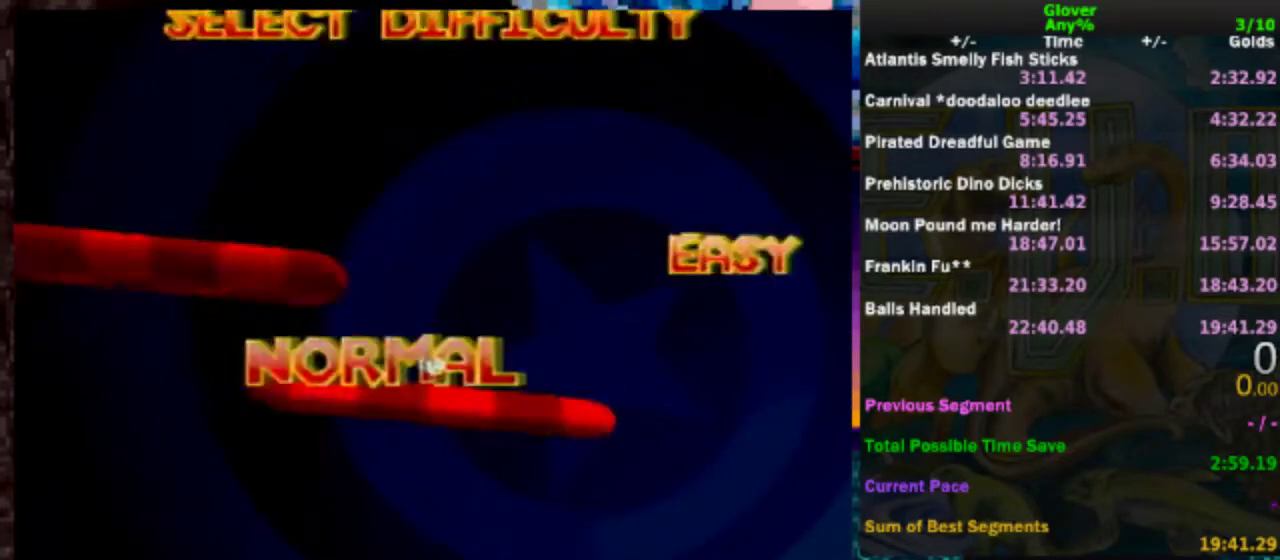
{"buttons": [], "left_stick": "center", "events": []}
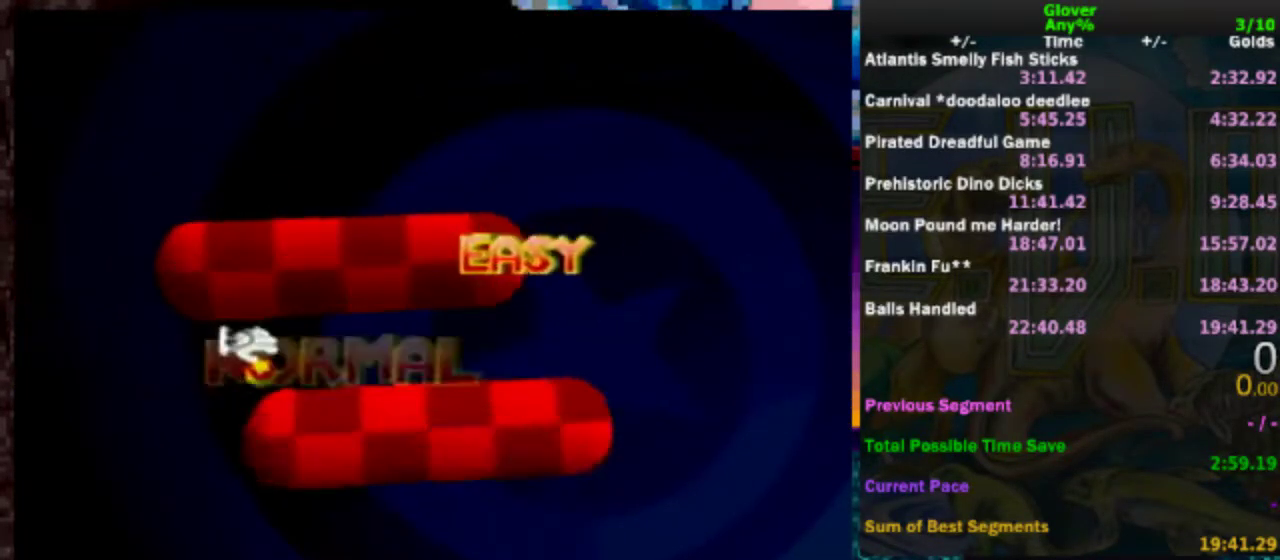
{"buttons": [], "left_stick": "center", "events": [[233, "DPAD_UP", "down"], [367, "DPAD_UP", "up"]]}
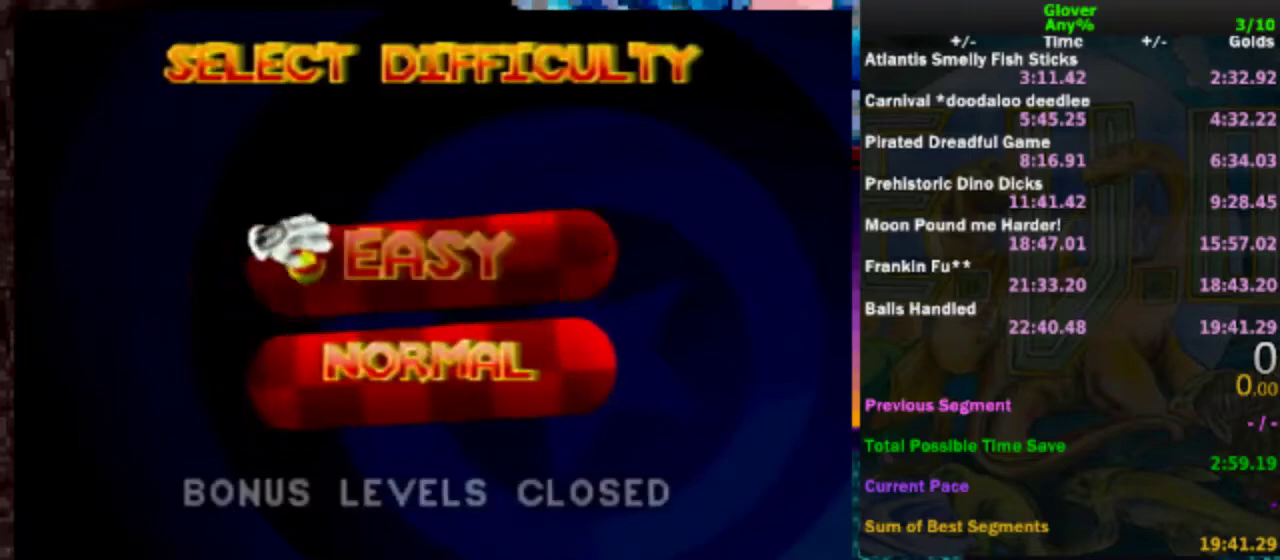
{"buttons": [], "left_stick": "center", "events": []}
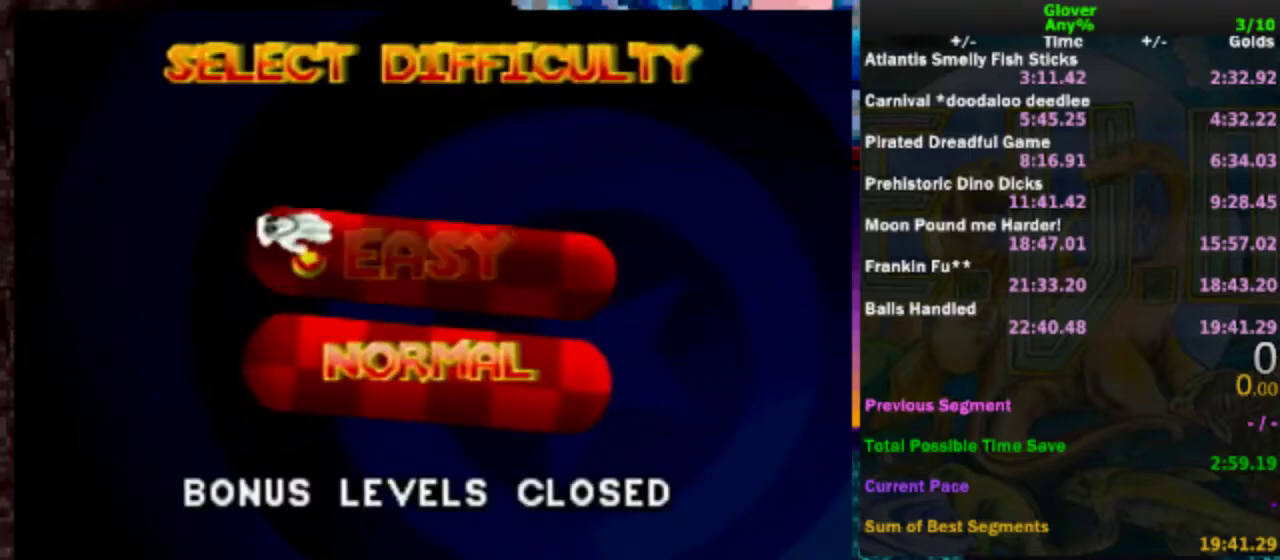
{"buttons": [], "left_stick": "center", "events": []}
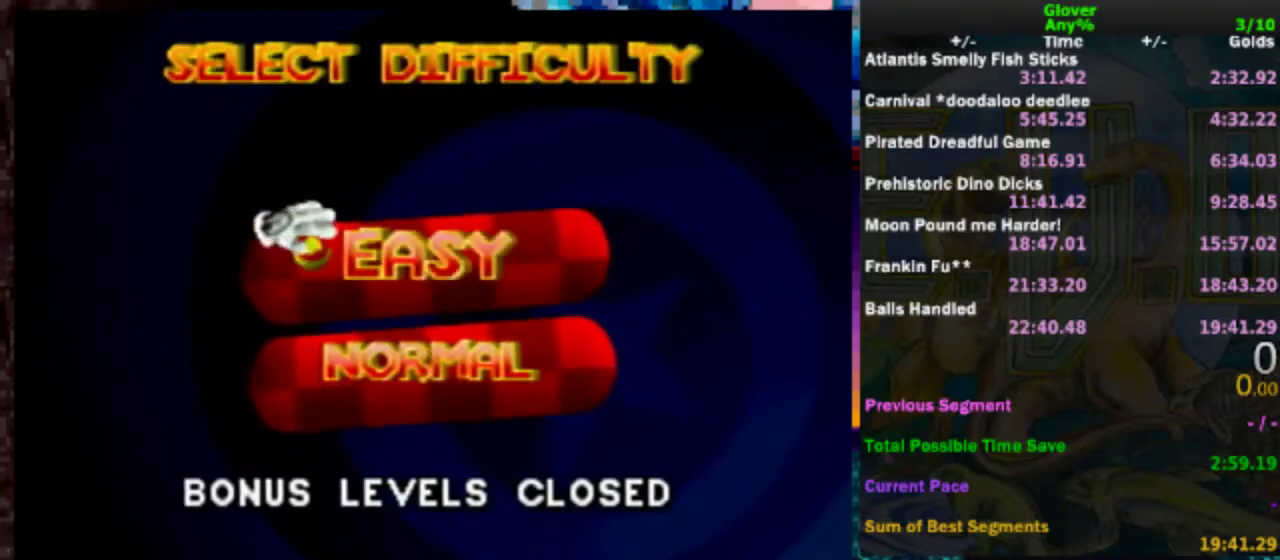
{"buttons": [], "left_stick": "center", "events": []}
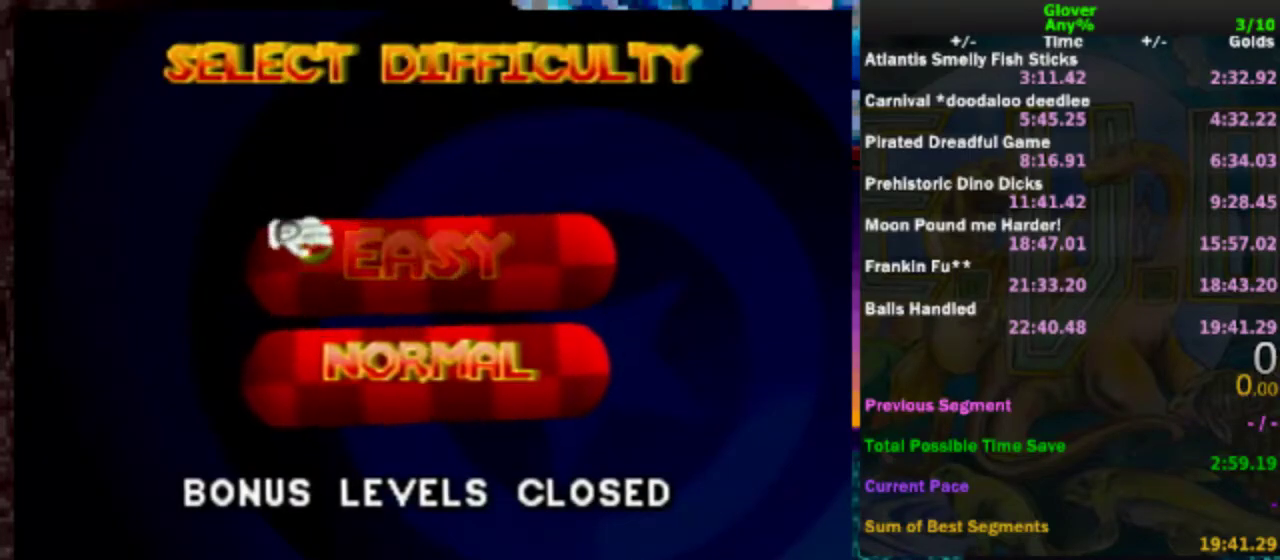
{"buttons": ["A"], "left_stick": "center", "events": [[400, "A", "down"]]}
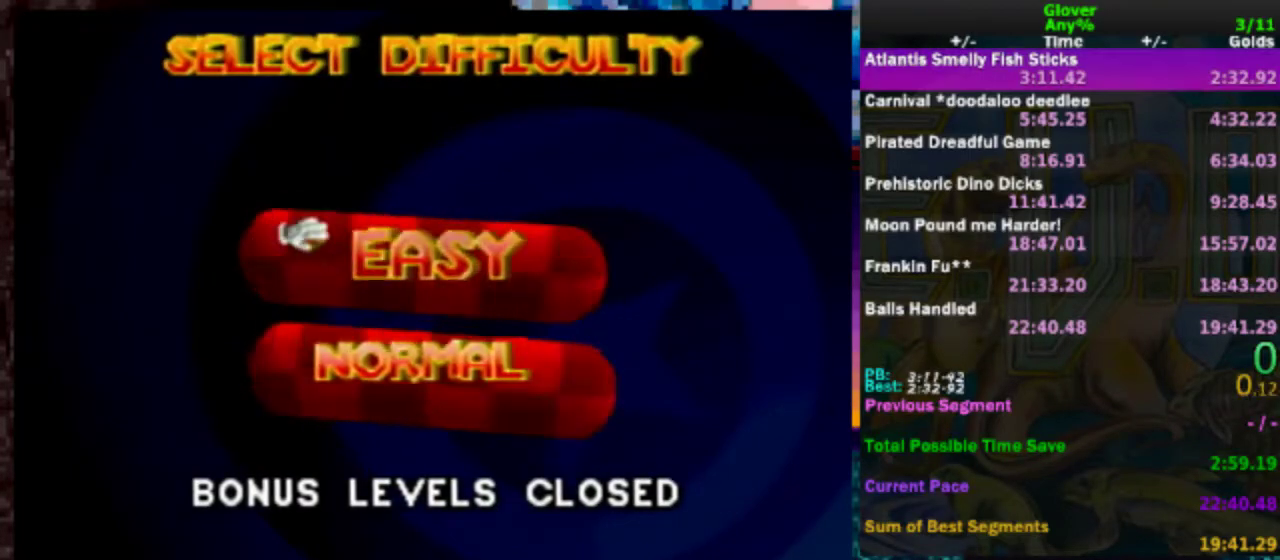
{"buttons": [], "left_stick": "center", "events": [[67, "A", "up"]]}
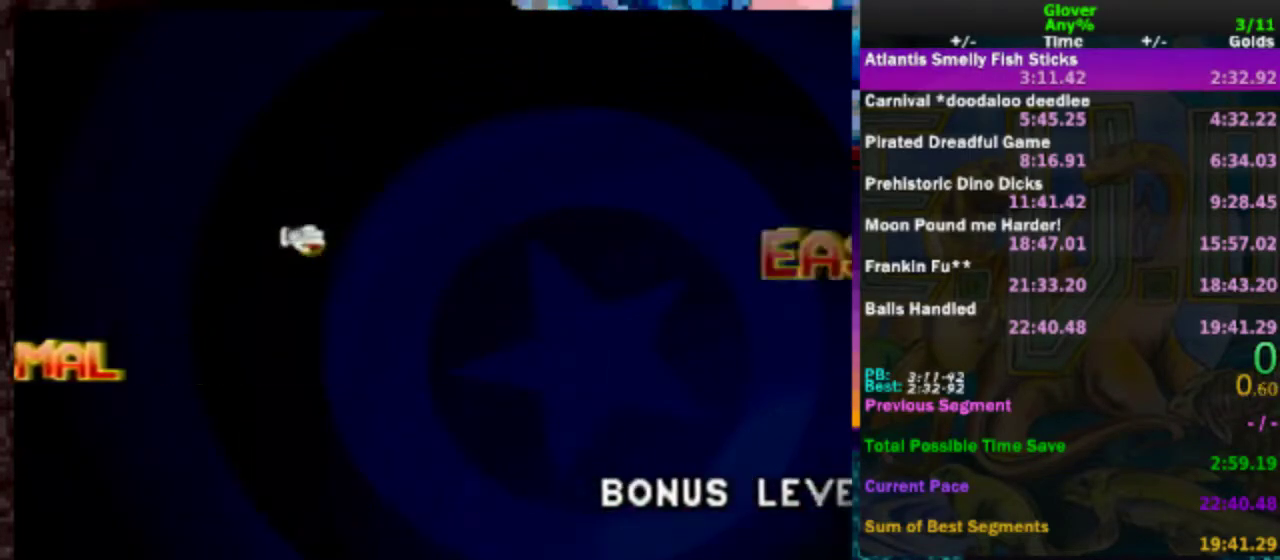
{"buttons": ["A", "START"], "left_stick": "center", "events": [[167, "START", "down"], [333, "A", "down"], [400, "A", "up"], [467, "A", "down"]]}
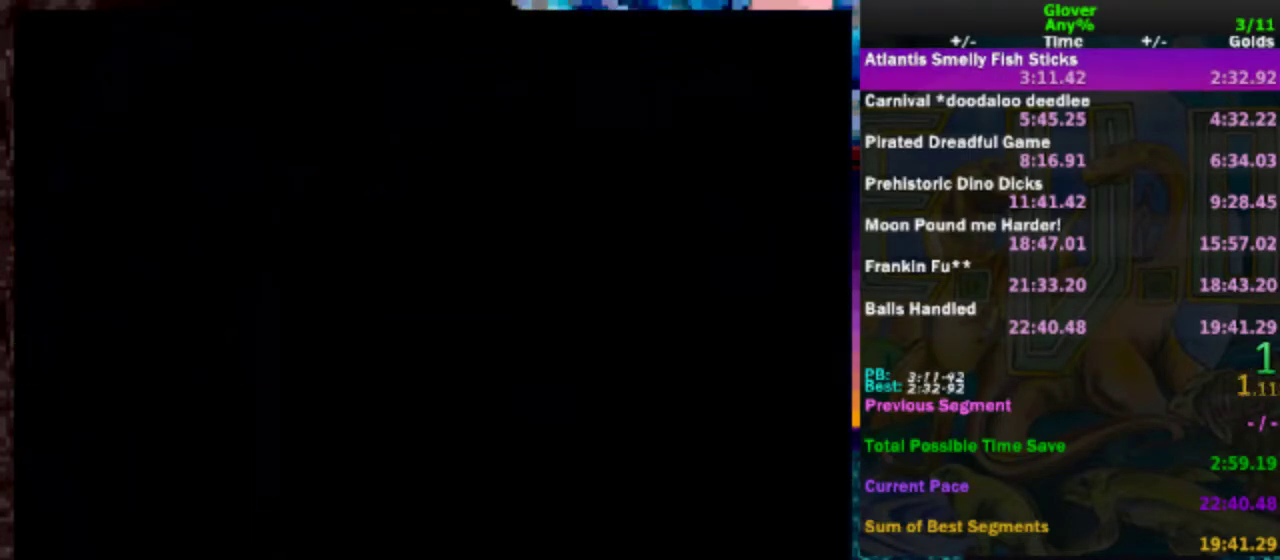
{"buttons": ["START"], "left_stick": "center", "events": [[67, "A", "up"]]}
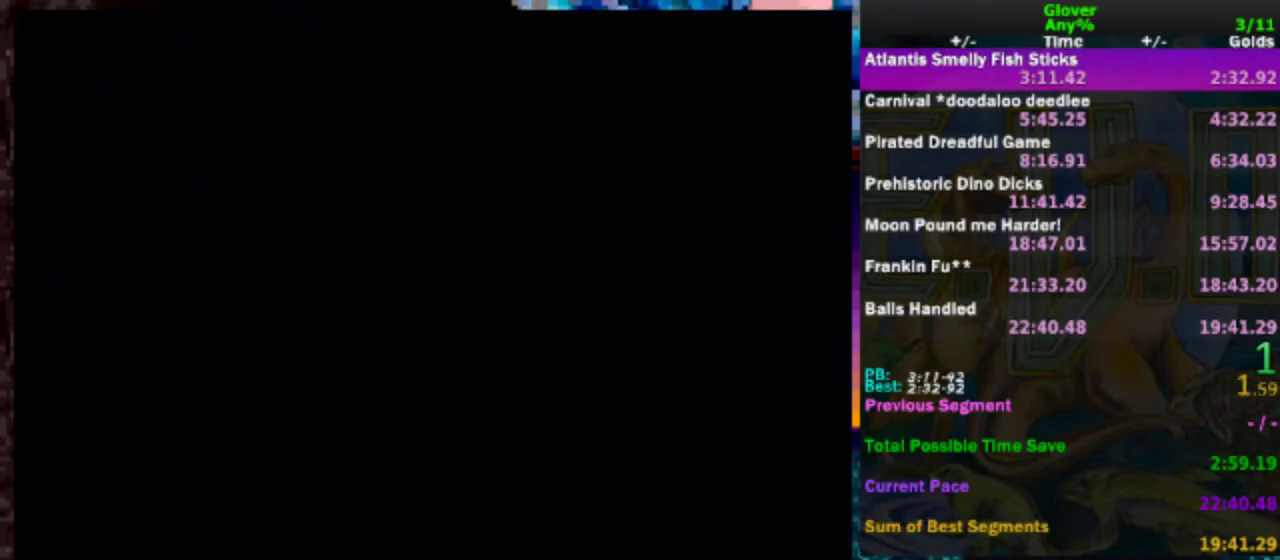
{"buttons": ["A", "START"], "left_stick": "center", "events": [[450, "A", "down"]]}
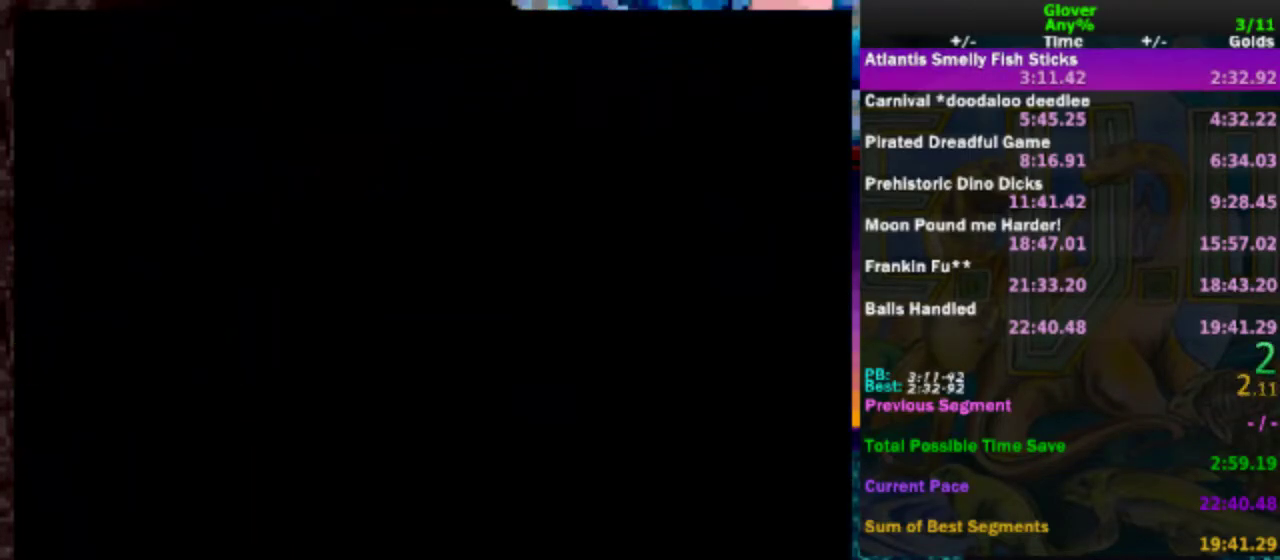
{"buttons": ["A", "START"], "left_stick": "center", "events": [[100, "A", "up"], [150, "A", "down"], [217, "A", "up"], [350, "A", "down"], [417, "A", "up"], [467, "A", "down"]]}
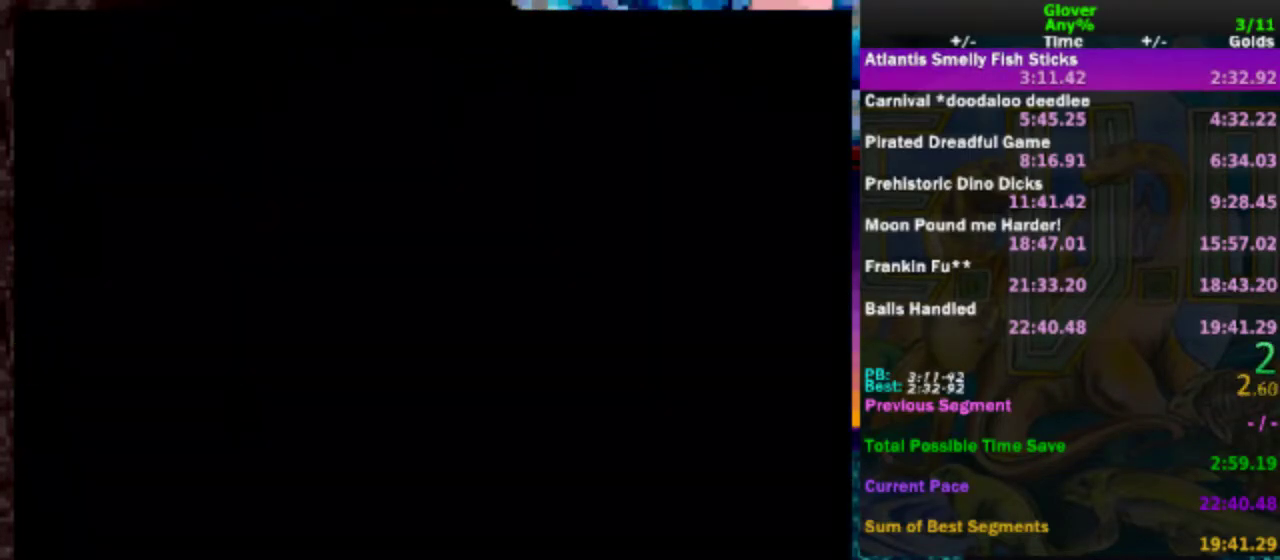
{"buttons": ["START"], "left_stick": "center", "events": [[17, "A", "up"], [67, "A", "down"], [150, "A", "up"], [217, "A", "down"], [267, "A", "up"], [317, "A", "down"], [367, "A", "up"], [417, "A", "down"], [467, "A", "up"]]}
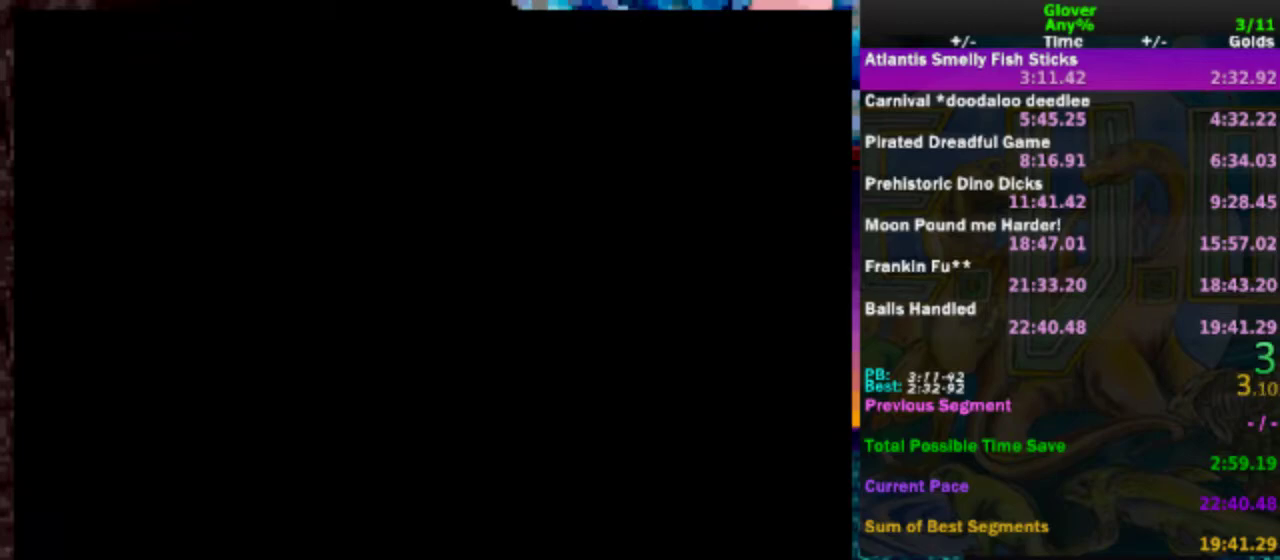
{"buttons": ["A", "START"], "left_stick": "center", "events": [[133, "A", "down"], [217, "A", "up"], [267, "A", "down"], [317, "A", "up"], [467, "A", "down"]]}
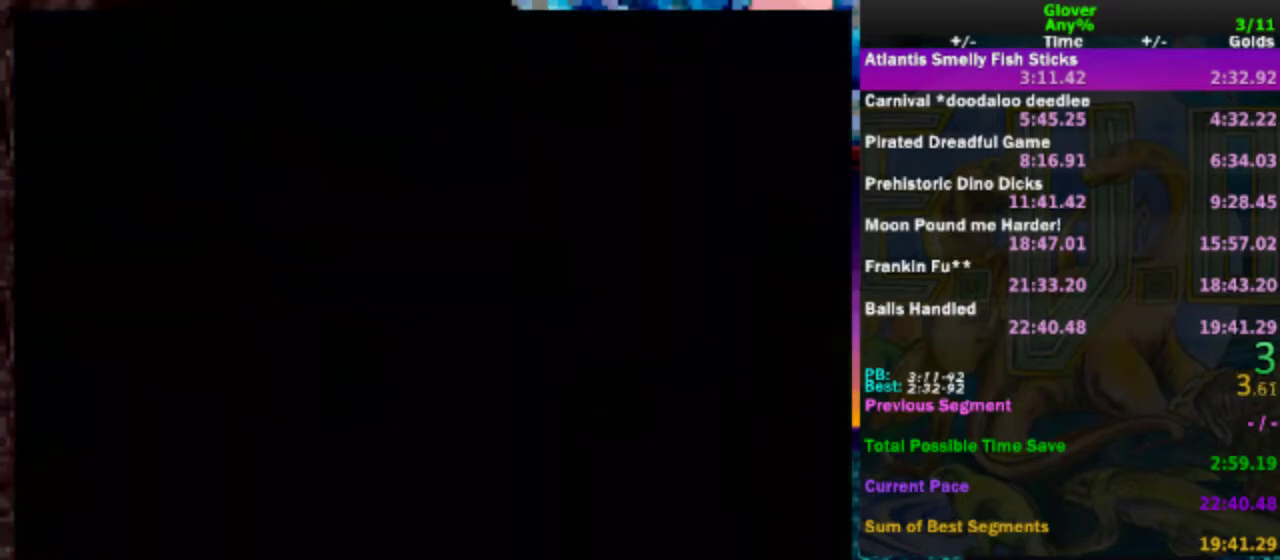
{"buttons": ["A", "START"], "left_stick": "center", "events": [[117, "A", "up"], [167, "A", "down"], [217, "A", "up"], [300, "A", "down"], [367, "A", "up"], [500, "A", "down"]]}
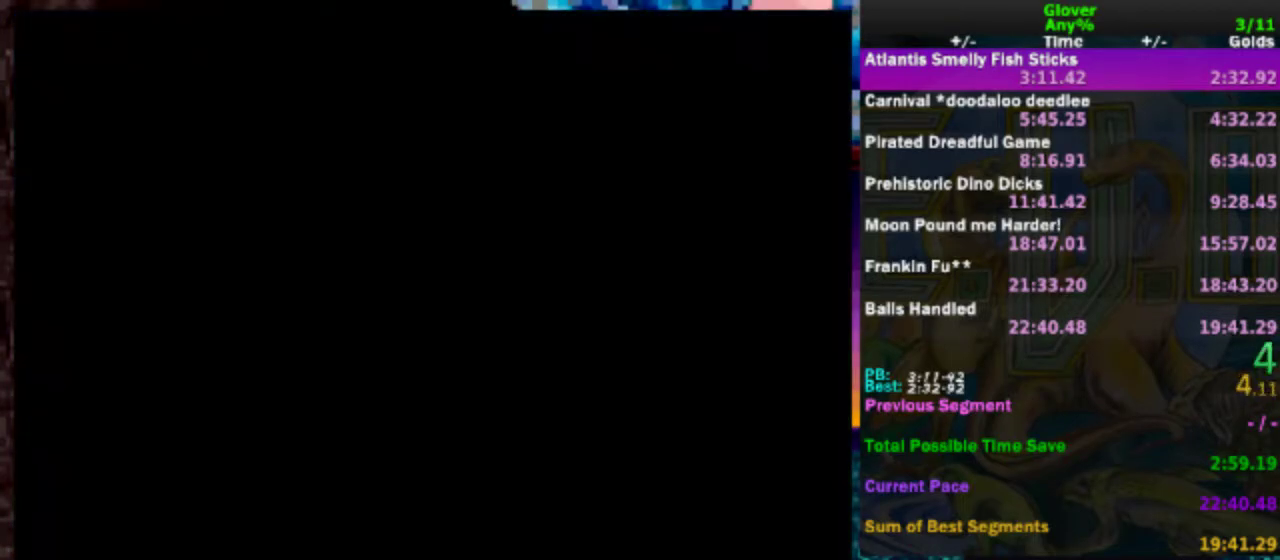
{"buttons": ["A", "START"], "left_stick": "center", "events": [[67, "A", "up"], [117, "A", "down"], [167, "A", "up"], [367, "A", "down"], [417, "A", "up"], [467, "A", "down"]]}
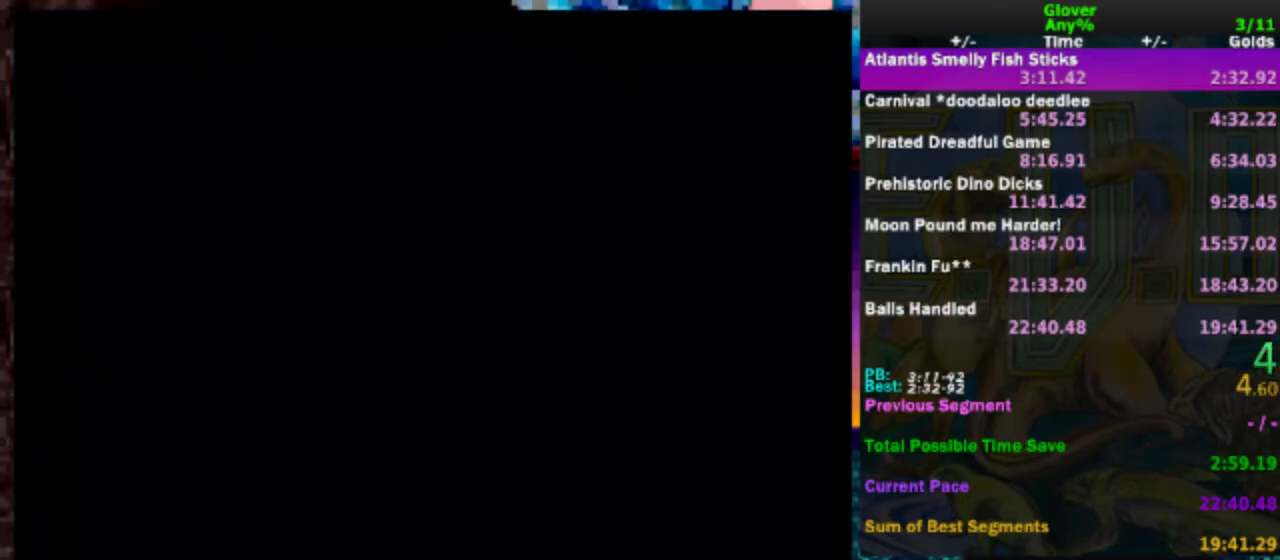
{"buttons": ["A"], "left_stick": "center", "events": [[83, "A", "up"], [167, "A", "down"], [167, "START", "up"], [217, "A", "up"], [467, "A", "down"]]}
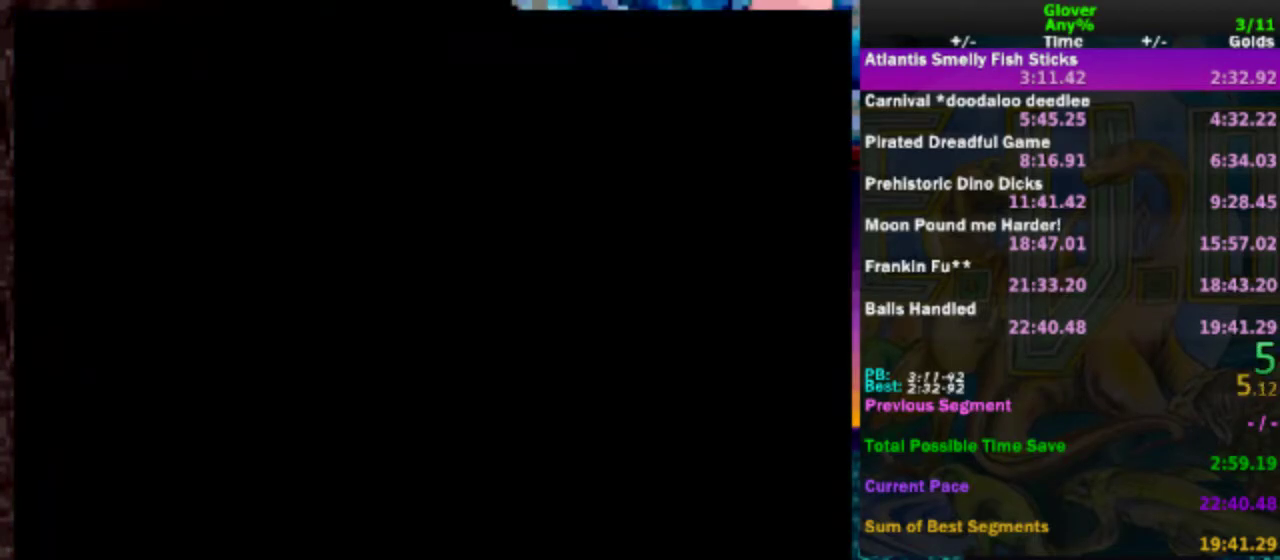
{"buttons": ["A"], "left_stick": "center", "events": [[17, "A", "up"], [117, "A", "down"], [217, "A", "up"], [317, "A", "down"], [367, "A", "up"], [417, "A", "down"]]}
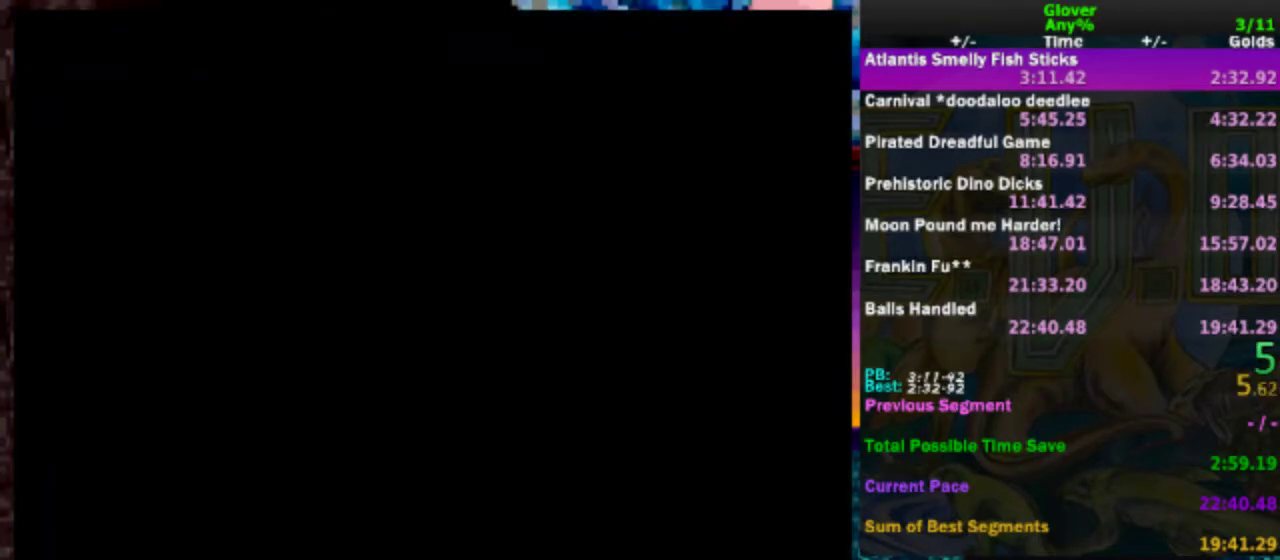
{"buttons": ["A"], "left_stick": "center", "events": [[17, "A", "up"], [117, "A", "down"], [217, "A", "up"], [317, "A", "down"], [367, "A", "up"], [467, "A", "down"]]}
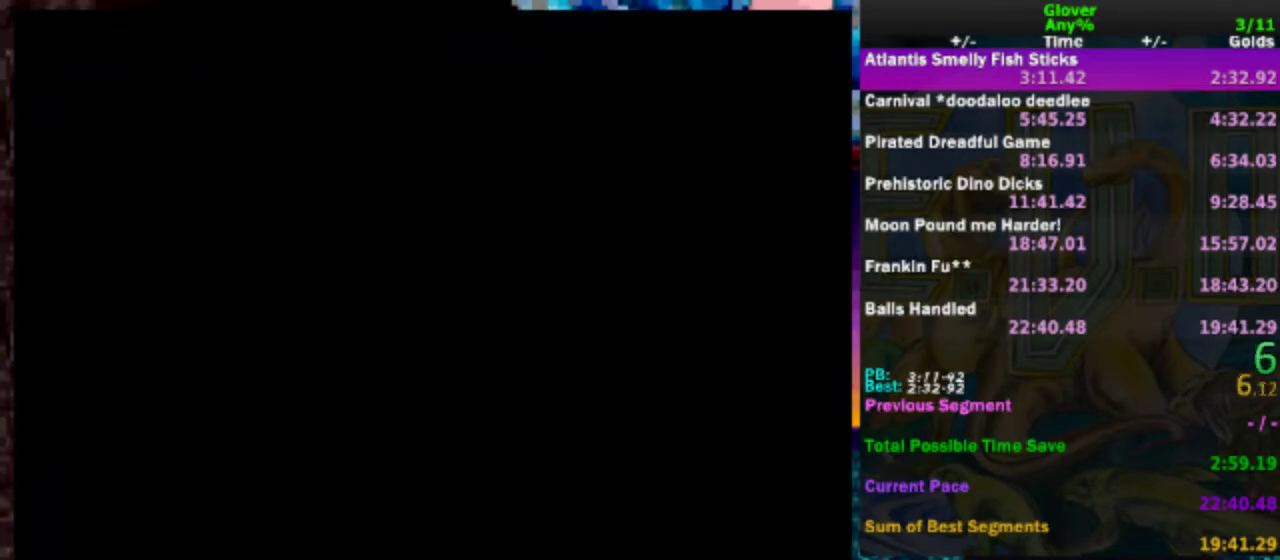
{"buttons": ["A"], "left_stick": "center", "events": [[217, "A", "up"], [333, "A", "down"], [417, "A", "up"], [483, "A", "down"]]}
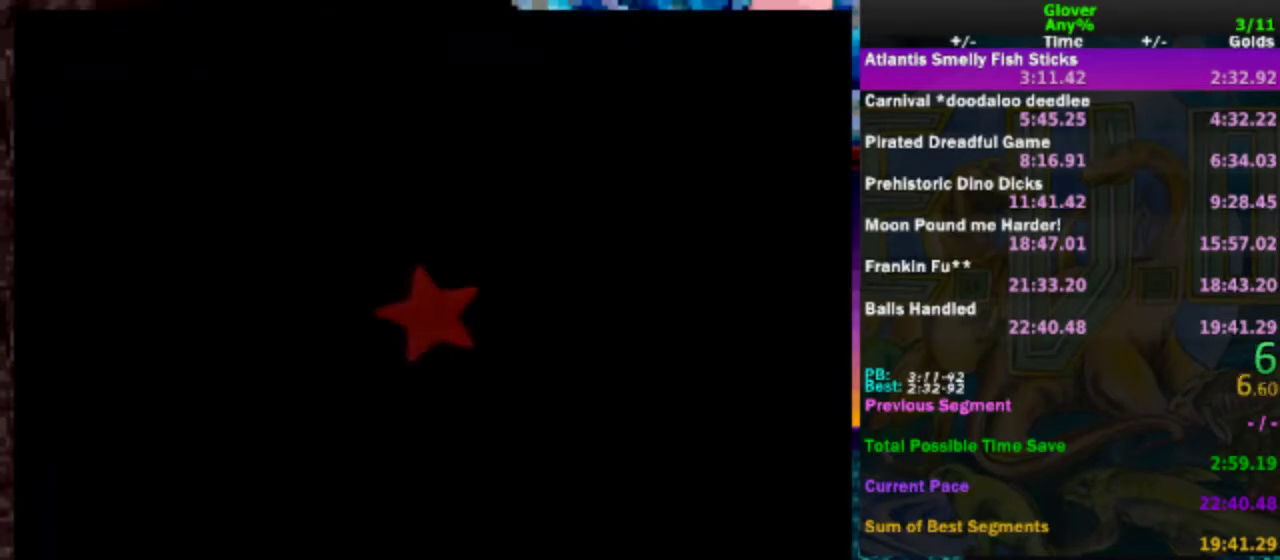
{"buttons": [], "left_stick": "center", "events": [[67, "A", "up"], [167, "A", "down"], [217, "A", "up"], [333, "A", "down"], [417, "A", "up"]]}
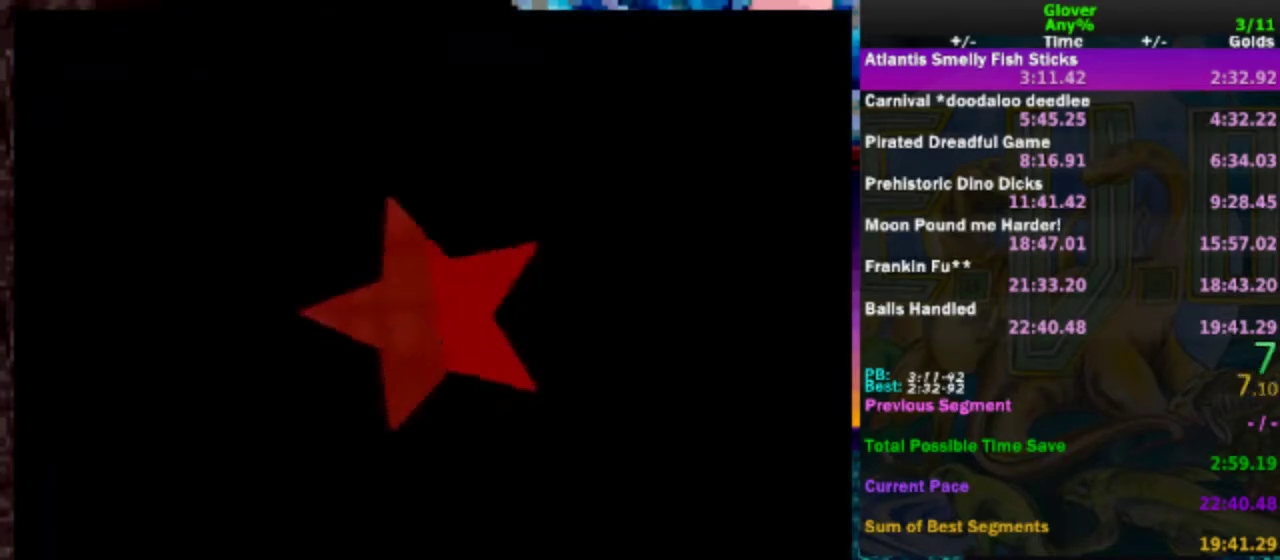
{"buttons": [], "left_stick": "center", "events": [[17, "A", "down"], [67, "A", "up"], [167, "A", "down"], [433, "A", "up"]]}